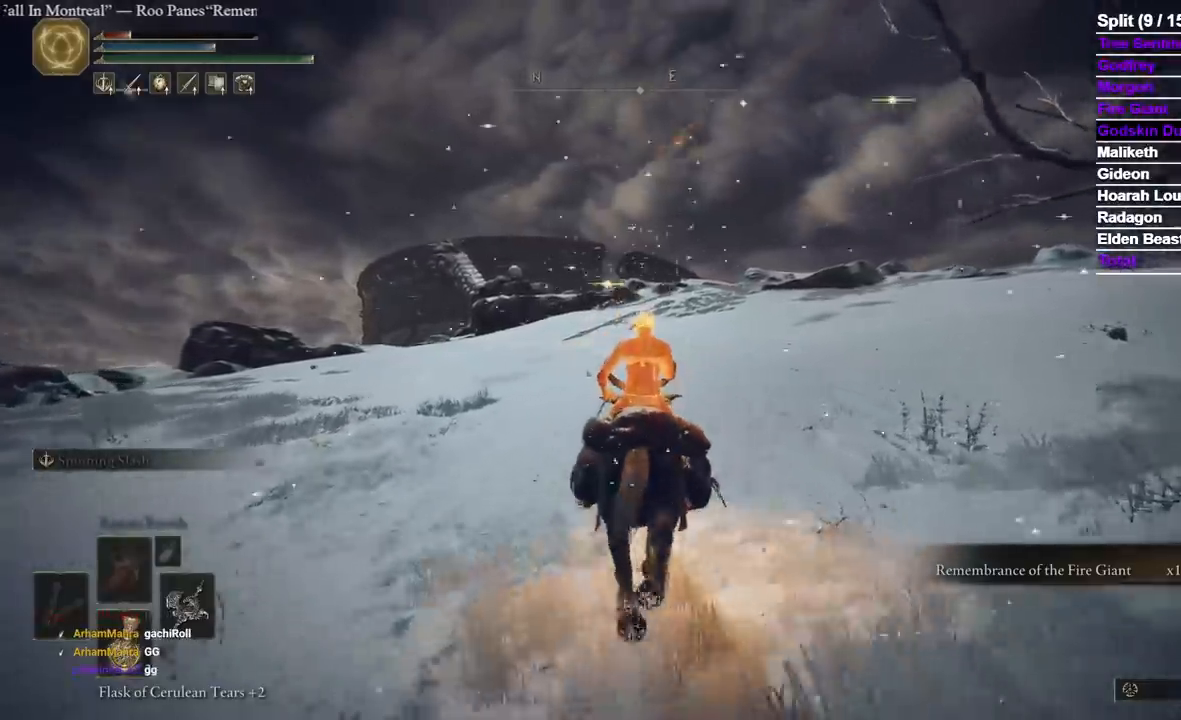
Gameplay with a controller (Xbox layout); each line is a JSON object with the inputs held at the frame after it. "events" lists button and stick changes between this image and that frame as [ms after this image, input, new state], when the widget could be followed in between. Not read: R2 SELECT X.
{"buttons": ["B"], "left_stick": "up", "right_stick": "center", "events": [[483, "B", "down"]]}
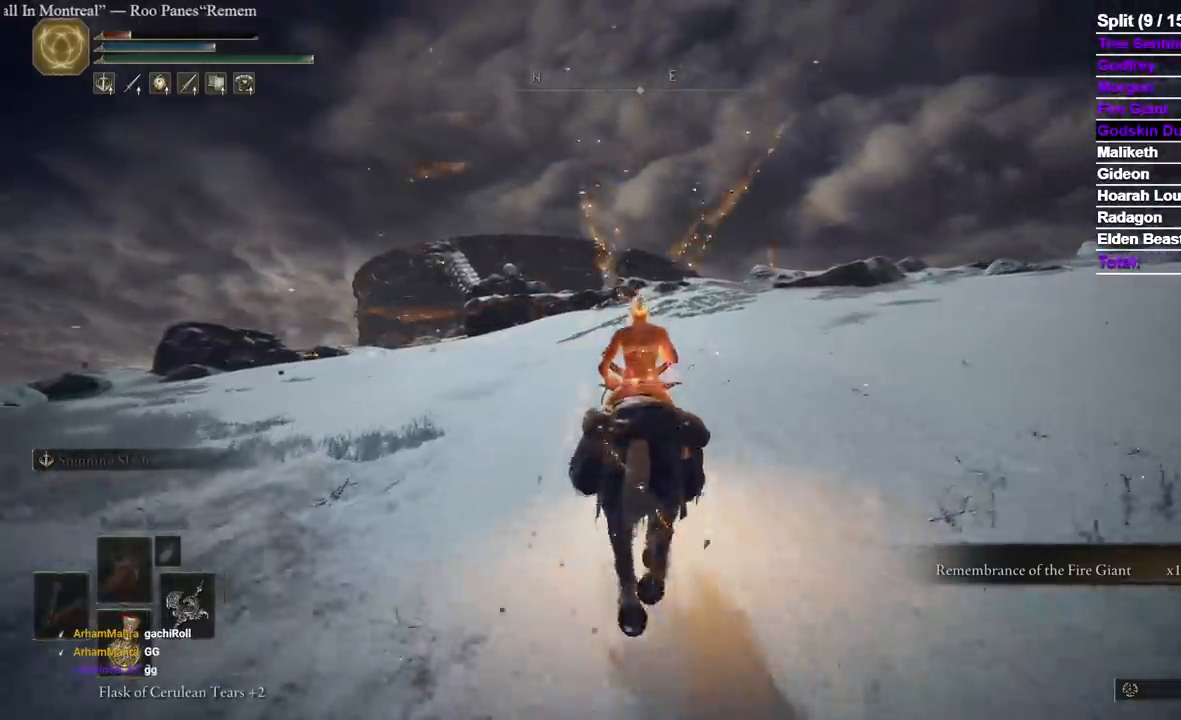
{"buttons": [], "left_stick": "up", "right_stick": "center"}
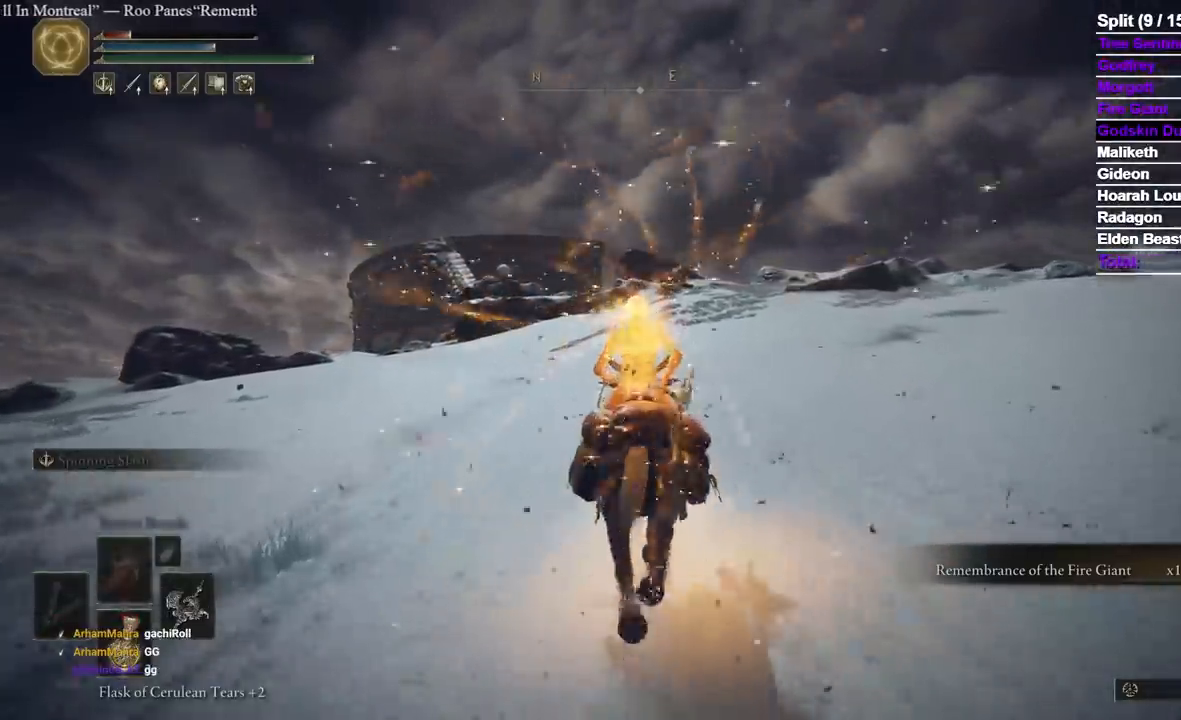
{"buttons": [], "left_stick": "up", "right_stick": "center", "events": []}
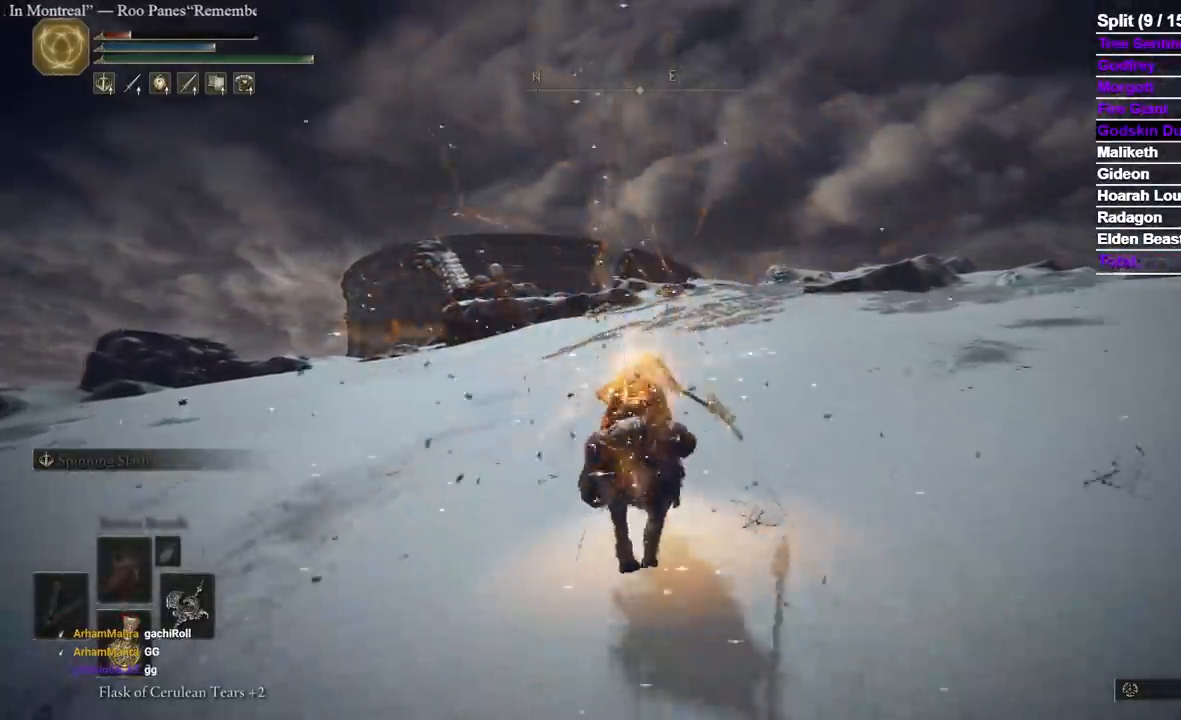
{"buttons": [], "left_stick": "up", "right_stick": "center", "events": []}
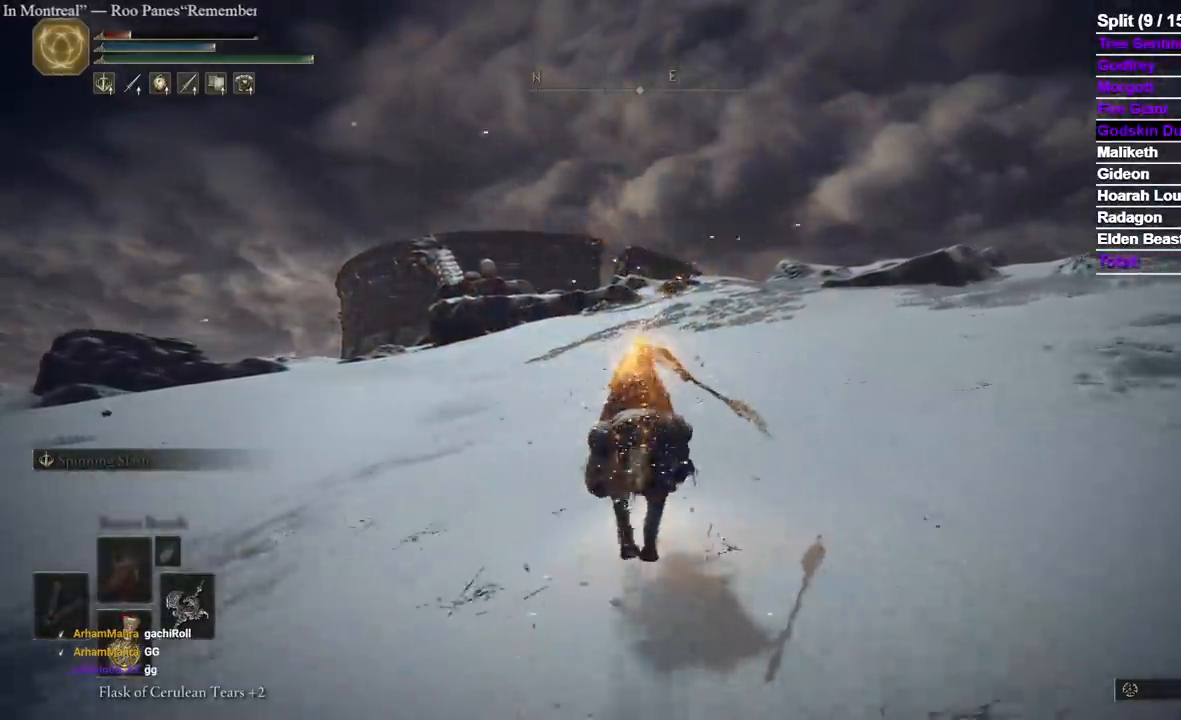
{"buttons": [], "left_stick": "up", "right_stick": "center", "events": []}
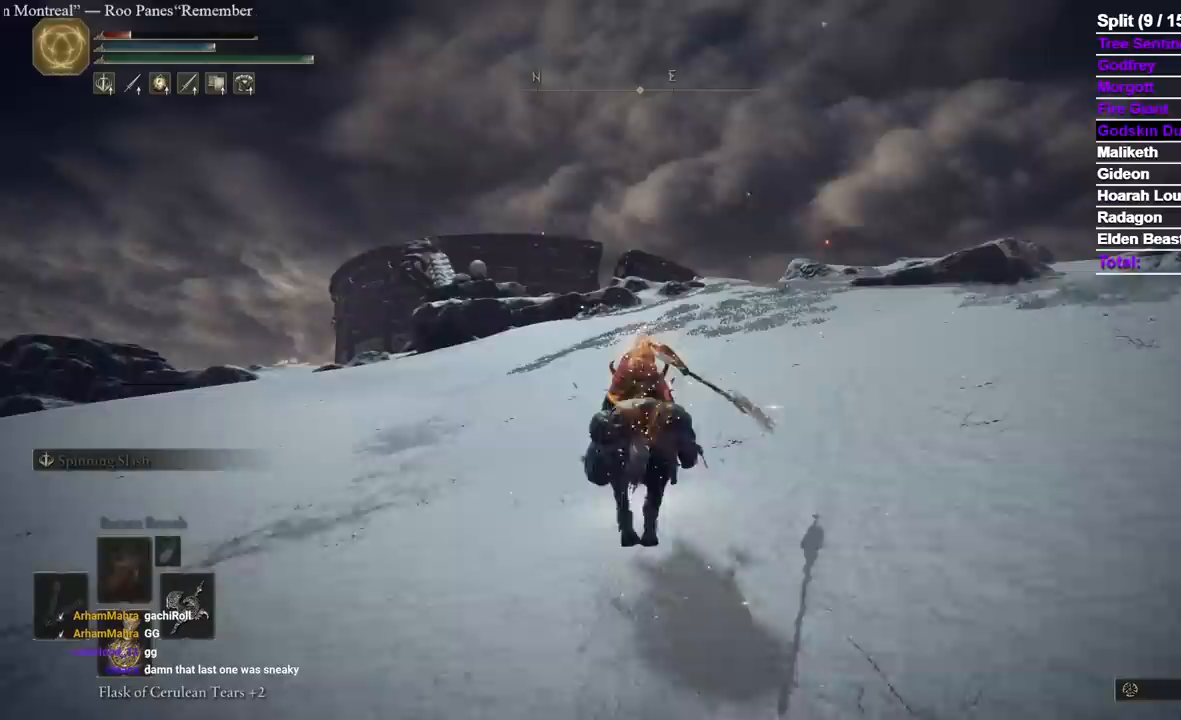
{"buttons": [], "left_stick": "up", "right_stick": "center", "events": []}
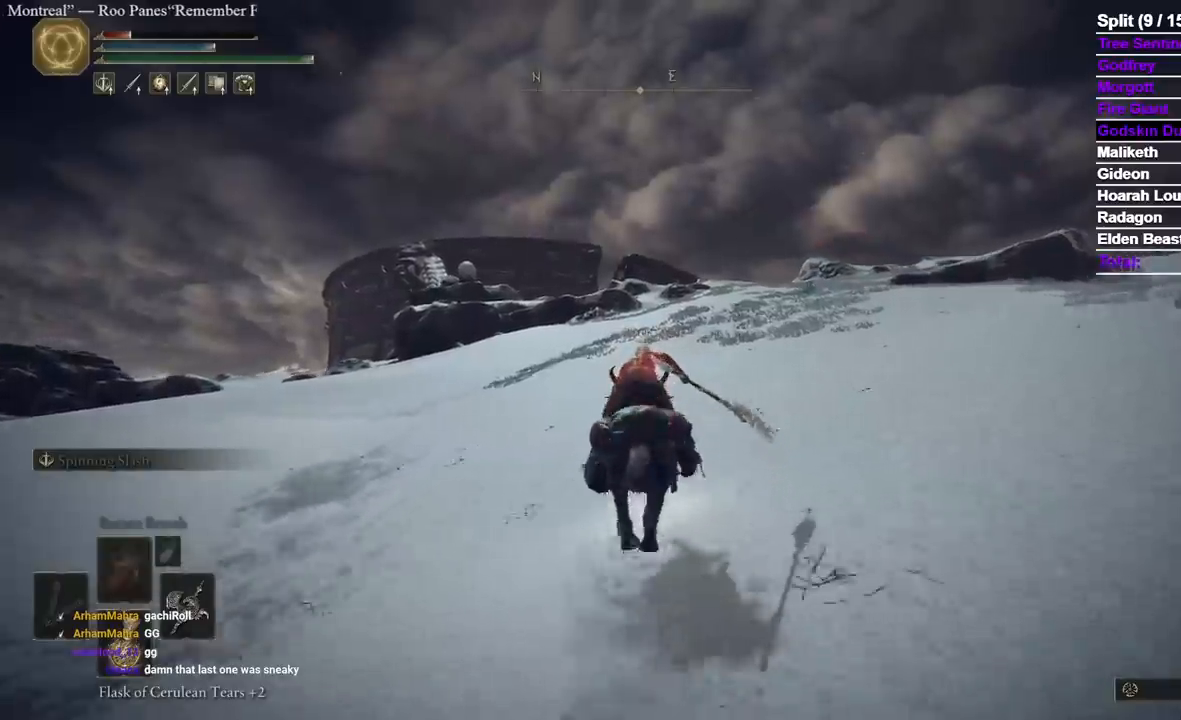
{"buttons": [], "left_stick": "up", "right_stick": "center", "events": []}
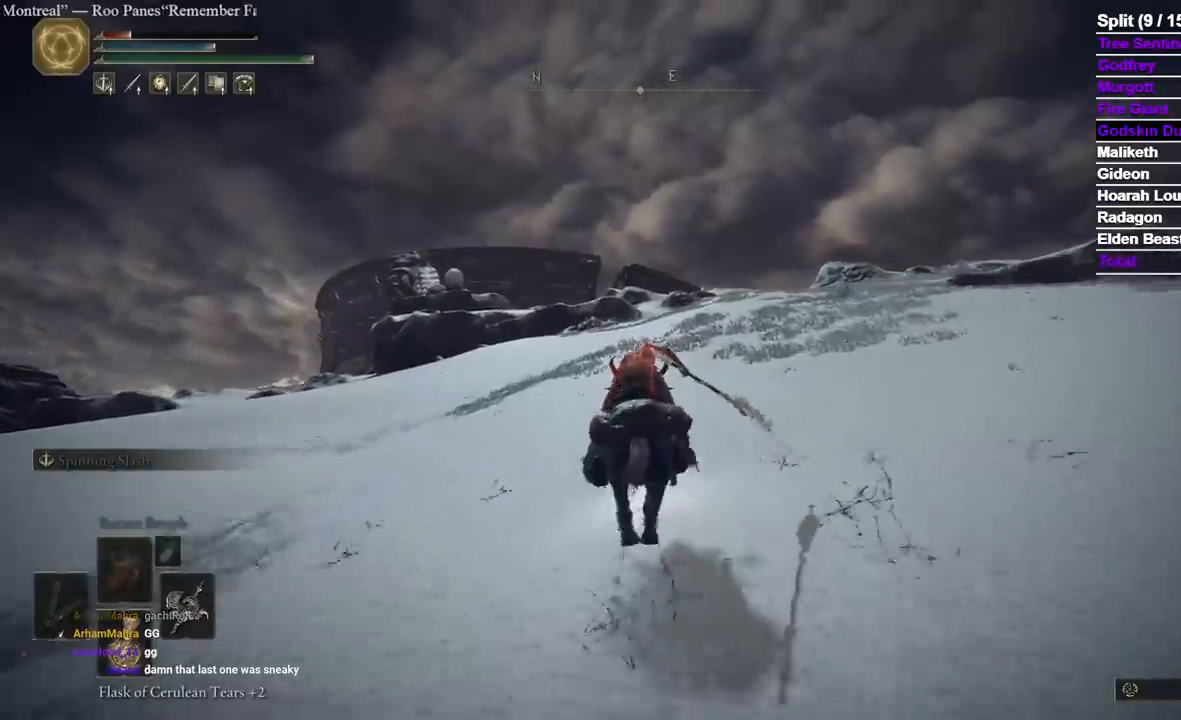
{"buttons": [], "left_stick": "up", "right_stick": "center", "events": []}
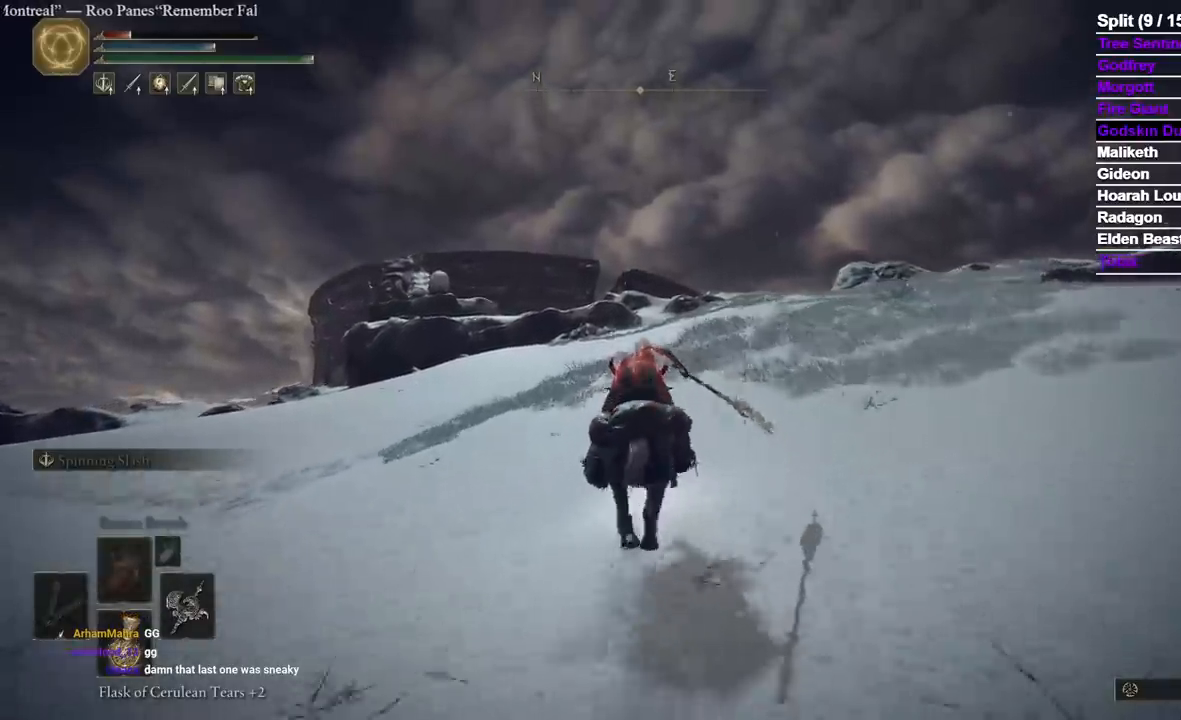
{"buttons": [], "left_stick": "up", "right_stick": "center", "events": [[150, "right_stick", "down-right"], [250, "right_stick", "center"]]}
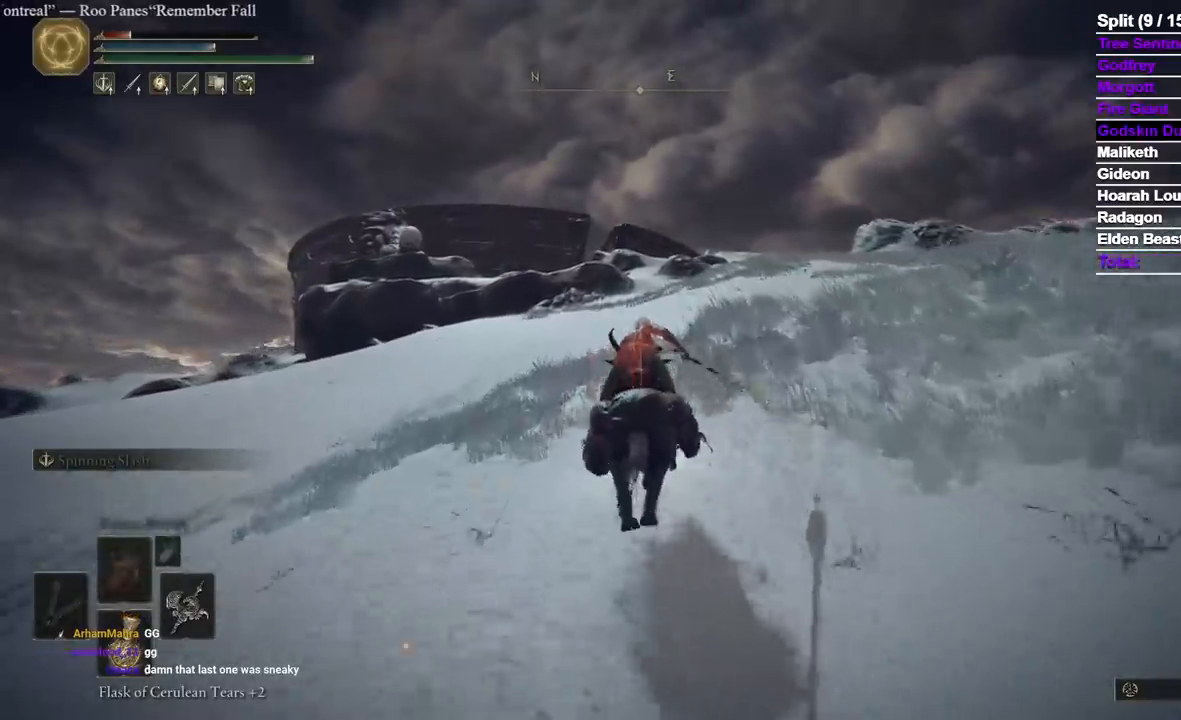
{"buttons": [], "left_stick": "up", "right_stick": "center", "events": []}
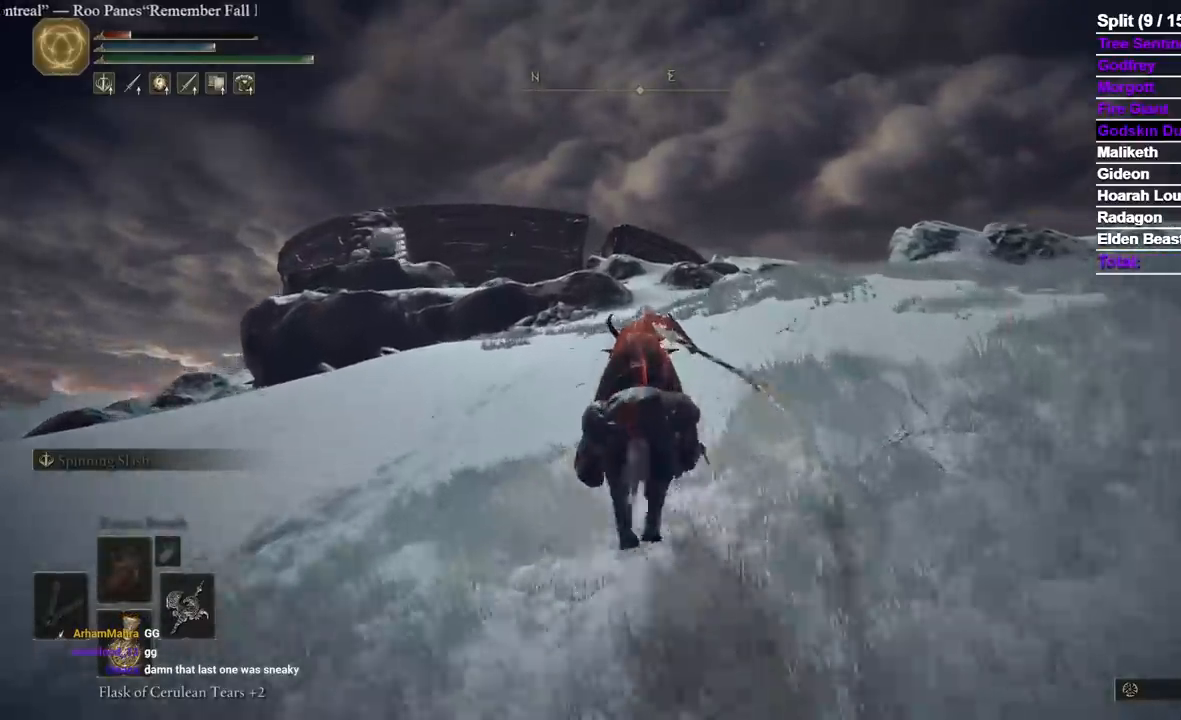
{"buttons": [], "left_stick": "up", "right_stick": "center", "events": [[217, "B", "down"], [317, "B", "up"]]}
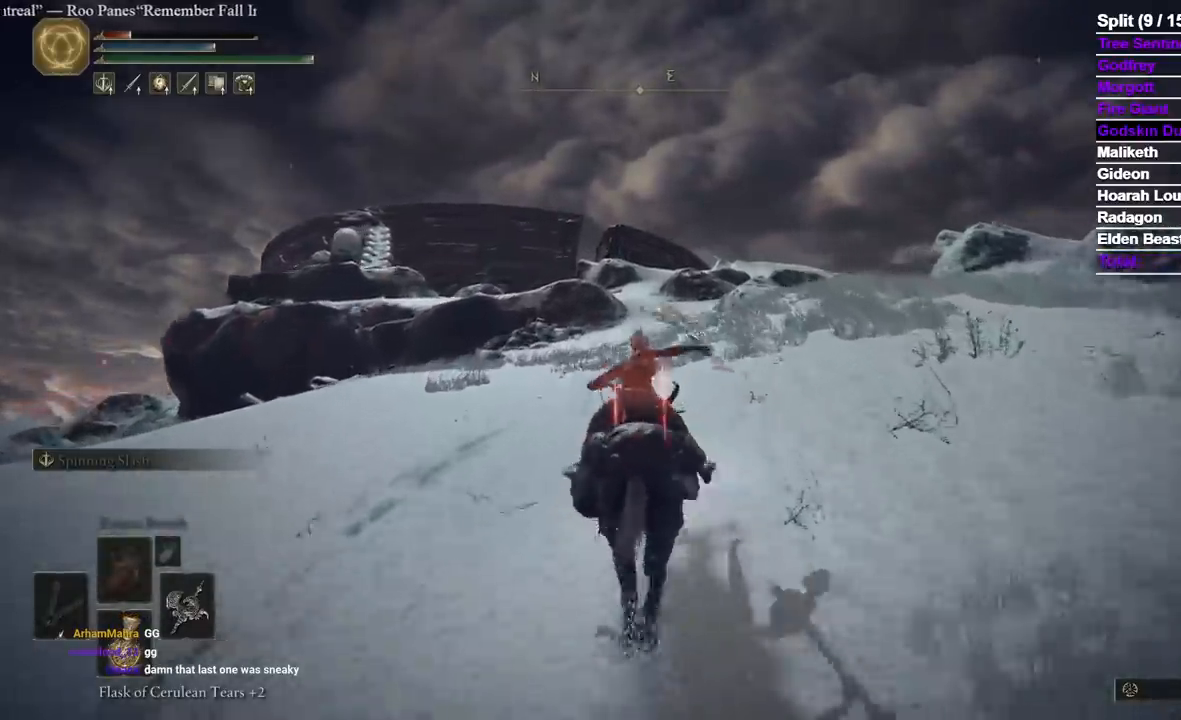
{"buttons": [], "left_stick": "up", "right_stick": "center", "events": []}
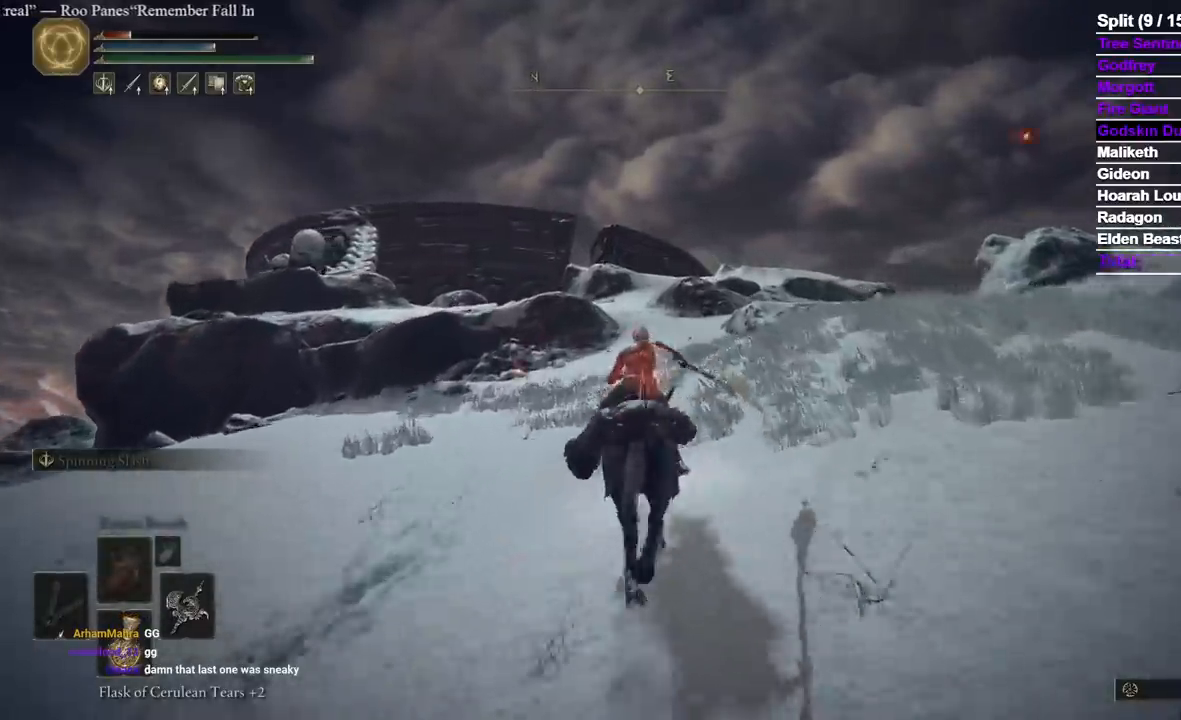
{"buttons": [], "left_stick": "up", "right_stick": "center", "events": []}